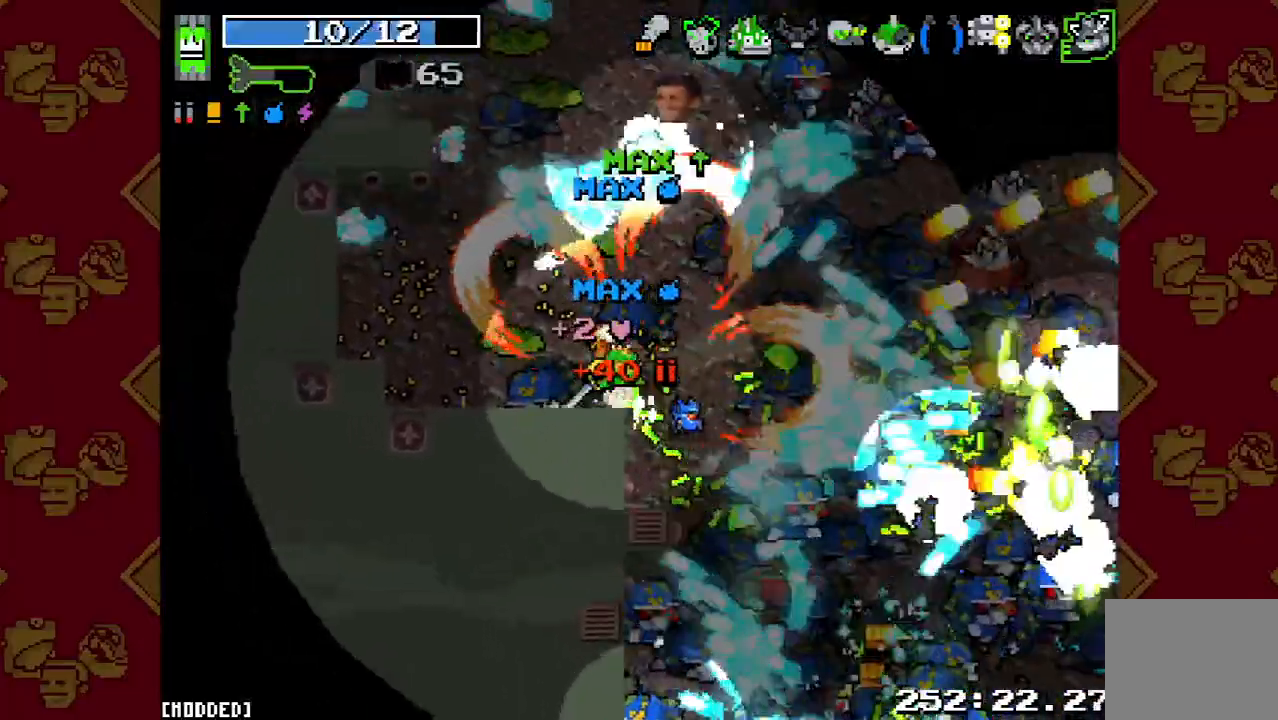
Gameplay with a controller (PlayStation layout); each line is a JSON object with the inputs held at the frame after it. "events" lists button and stick changes between this image and that frame as [ms after this image, input, new state], when the widget could be followed in between. Not read: L3 R3.
{"buttons": [], "left_stick": "right", "right_stick": "right", "events": [[33, "right_stick", "center"], [200, "left_stick", "up-right"], [200, "right_stick", "right"], [267, "R2", "down"], [467, "R2", "up"], [467, "left_stick", "right"]]}
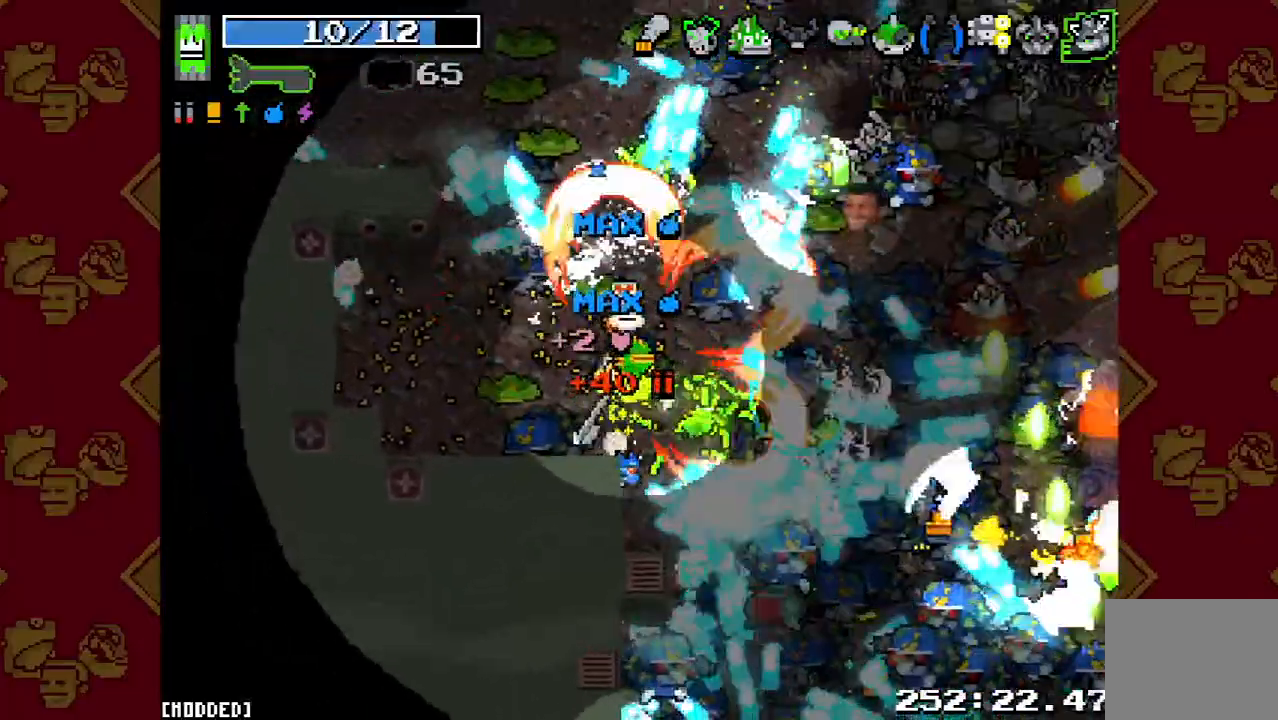
{"buttons": ["R2"], "left_stick": "up-right", "right_stick": "right", "events": [[133, "R2", "down"], [200, "left_stick", "up-right"], [267, "R2", "up"], [433, "R2", "down"]]}
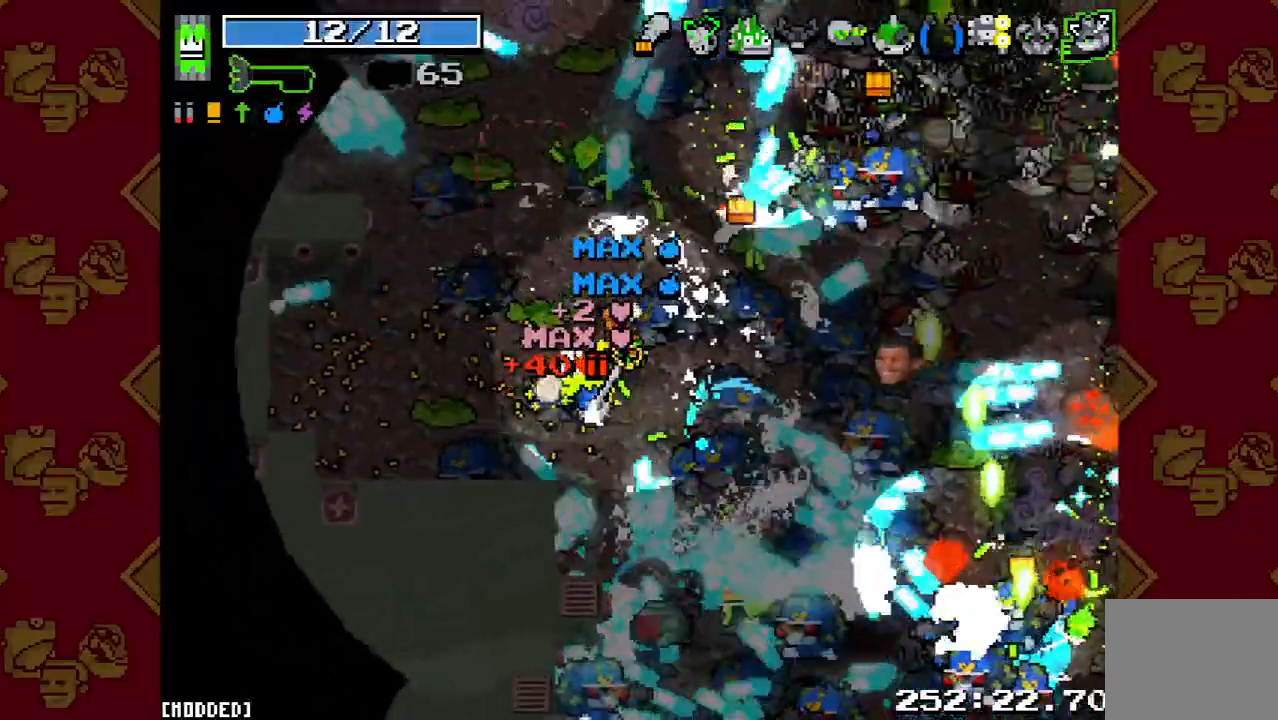
{"buttons": ["R2"], "left_stick": "up-right", "right_stick": "right", "events": [[67, "R2", "up"], [200, "R2", "down"], [367, "R2", "up"], [467, "R2", "down"]]}
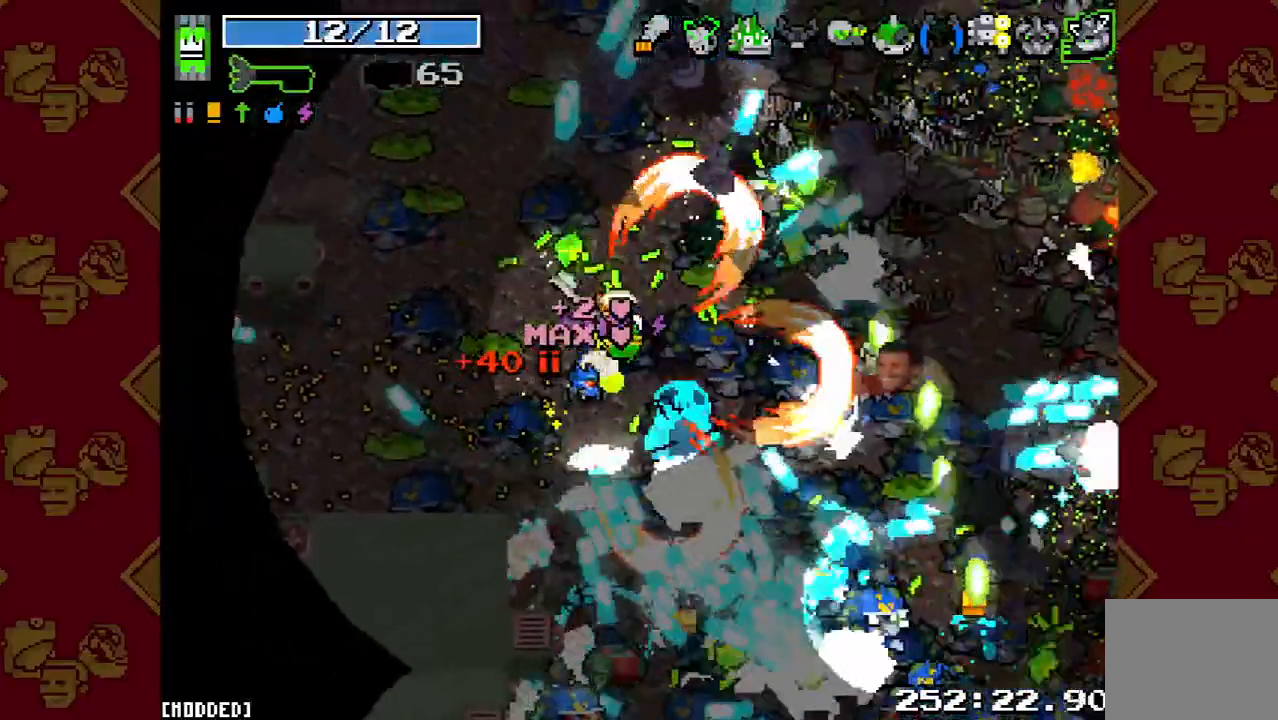
{"buttons": [], "left_stick": "up-right", "right_stick": "right", "events": [[133, "R2", "up"], [267, "R2", "down"], [433, "R2", "up"]]}
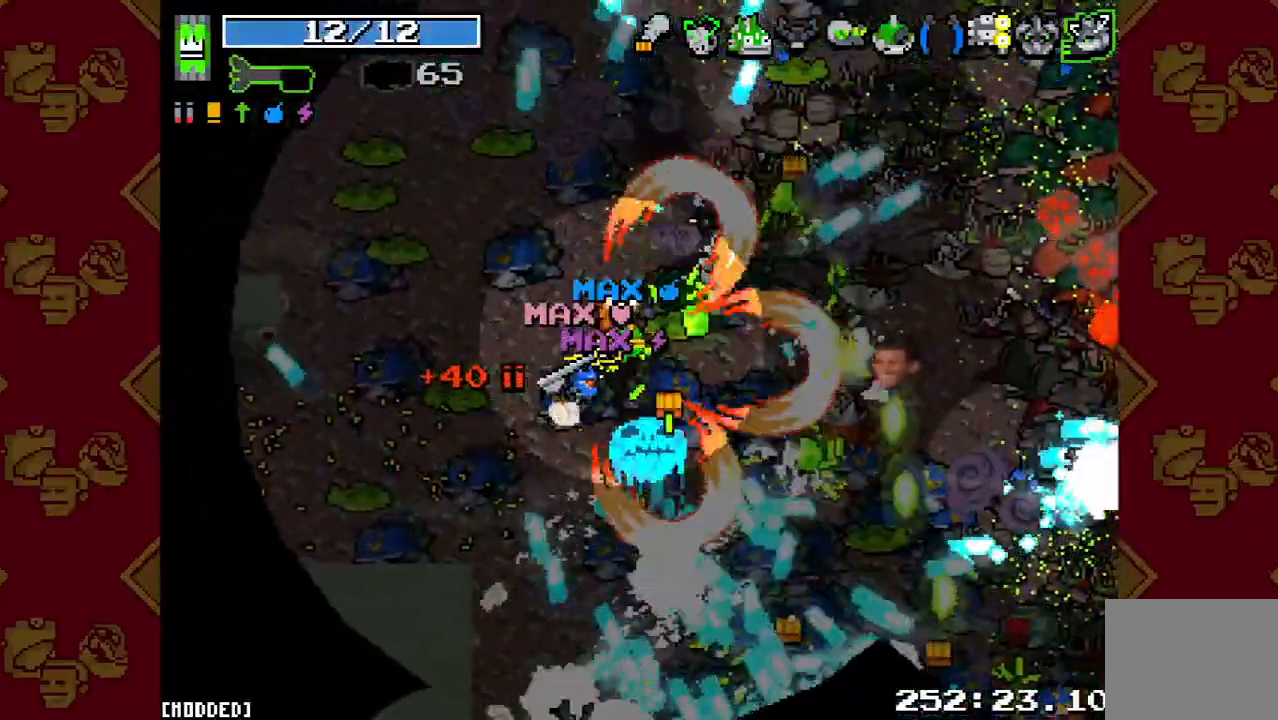
{"buttons": [], "left_stick": "up-left", "right_stick": "down-right", "events": [[167, "left_stick", "up-left"], [233, "R2", "down"], [433, "R2", "up"], [500, "right_stick", "down-right"]]}
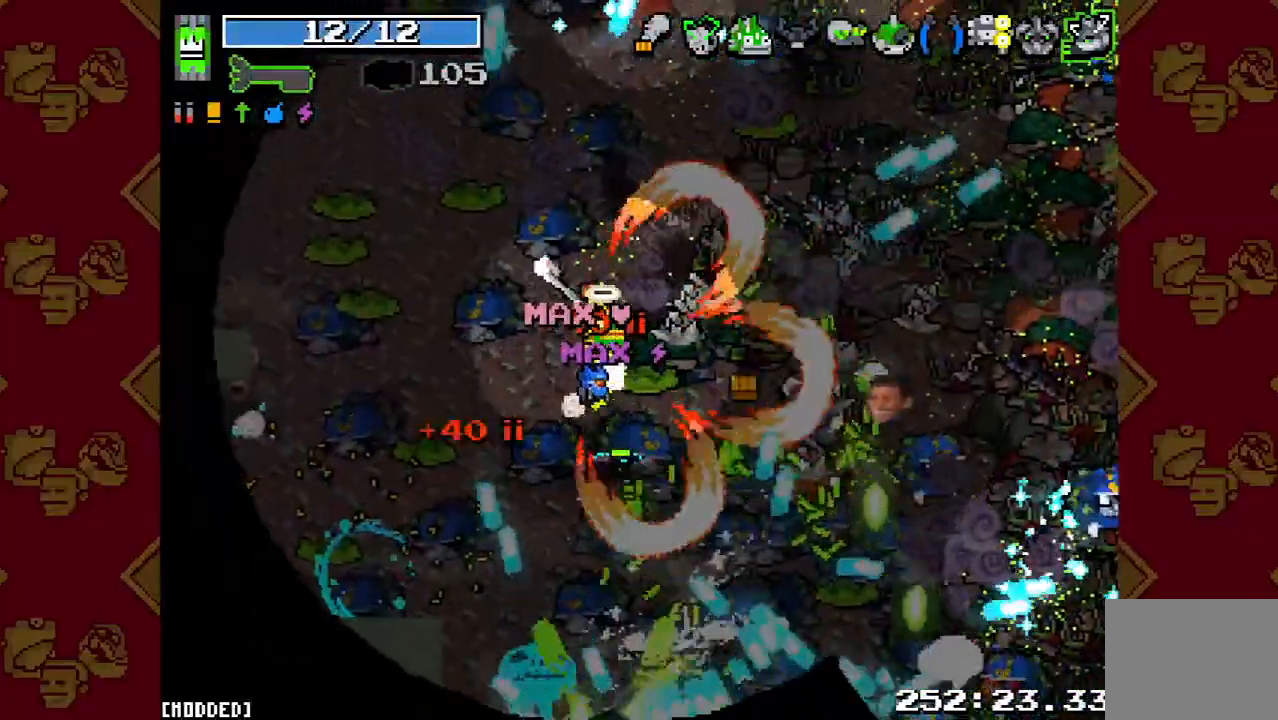
{"buttons": ["R2"], "left_stick": "down", "right_stick": "down", "events": [[233, "left_stick", "down-left"], [233, "right_stick", "down"], [367, "left_stick", "down"], [500, "R2", "down"]]}
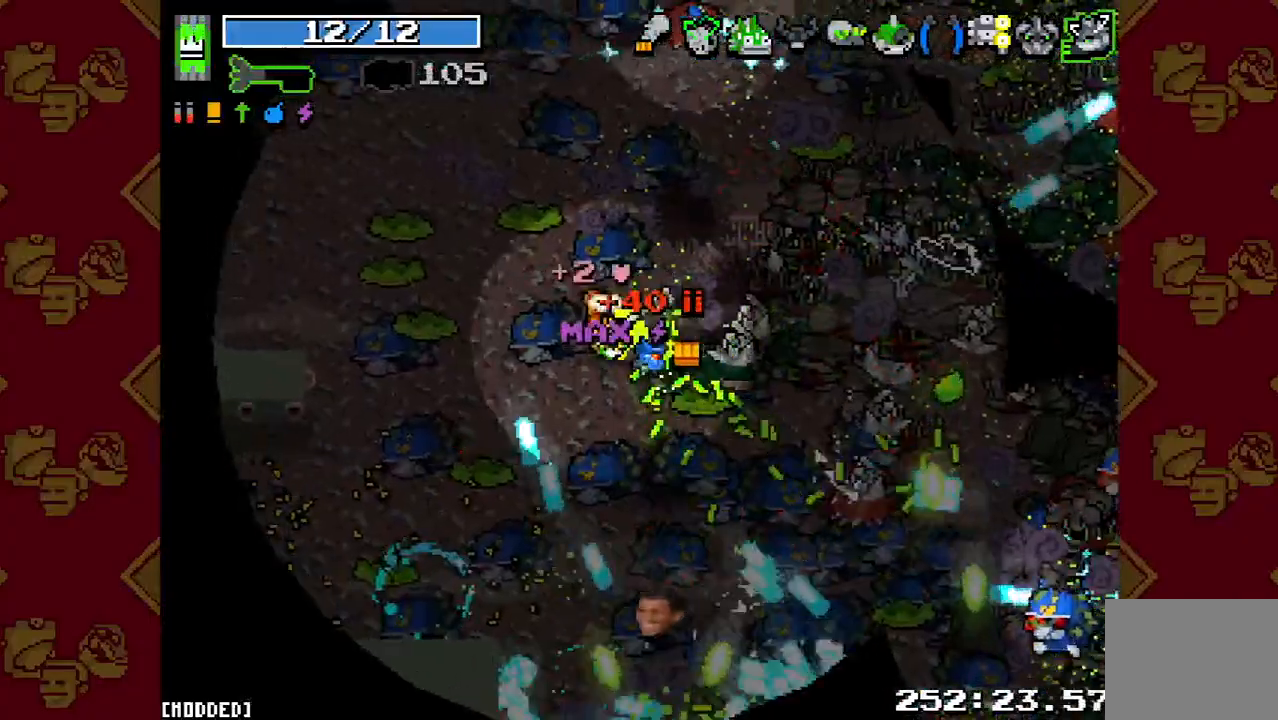
{"buttons": [], "left_stick": "down-left", "right_stick": "center", "events": [[167, "R2", "up"], [433, "right_stick", "center"], [500, "left_stick", "down-left"]]}
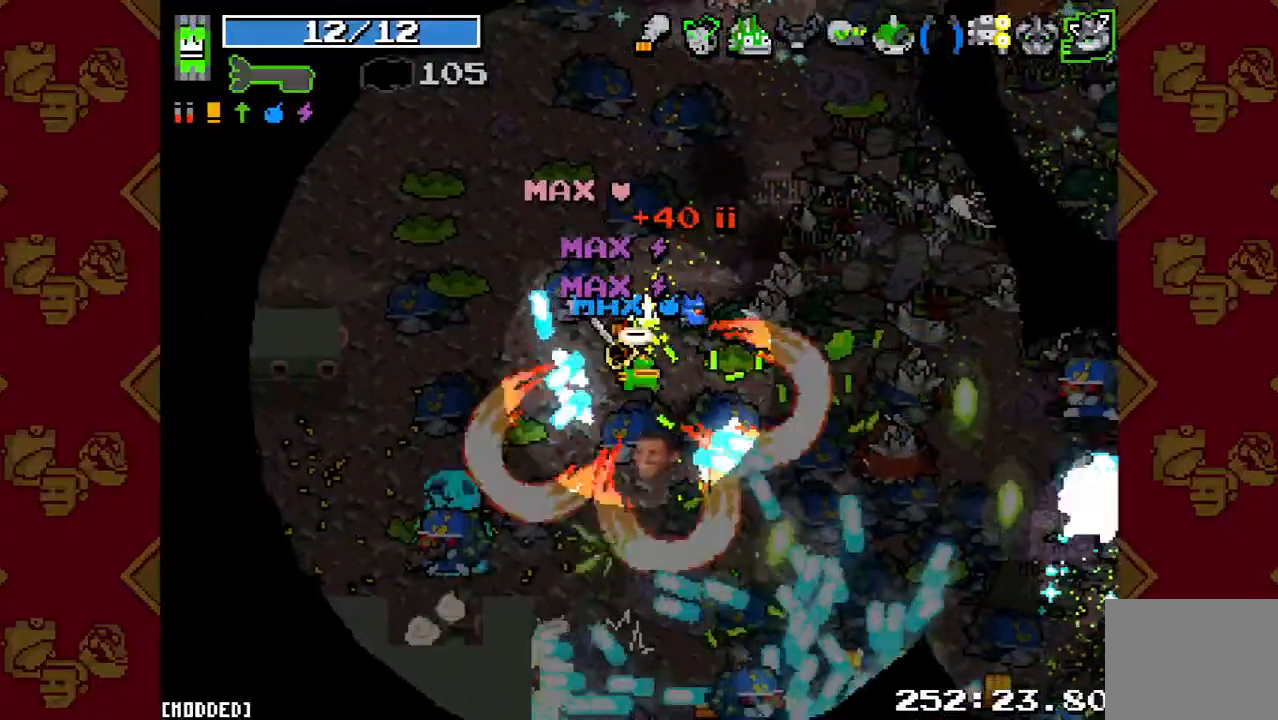
{"buttons": [], "left_stick": "down-left", "right_stick": "down", "events": [[167, "right_stick", "down"], [333, "R2", "down"], [500, "R2", "up"]]}
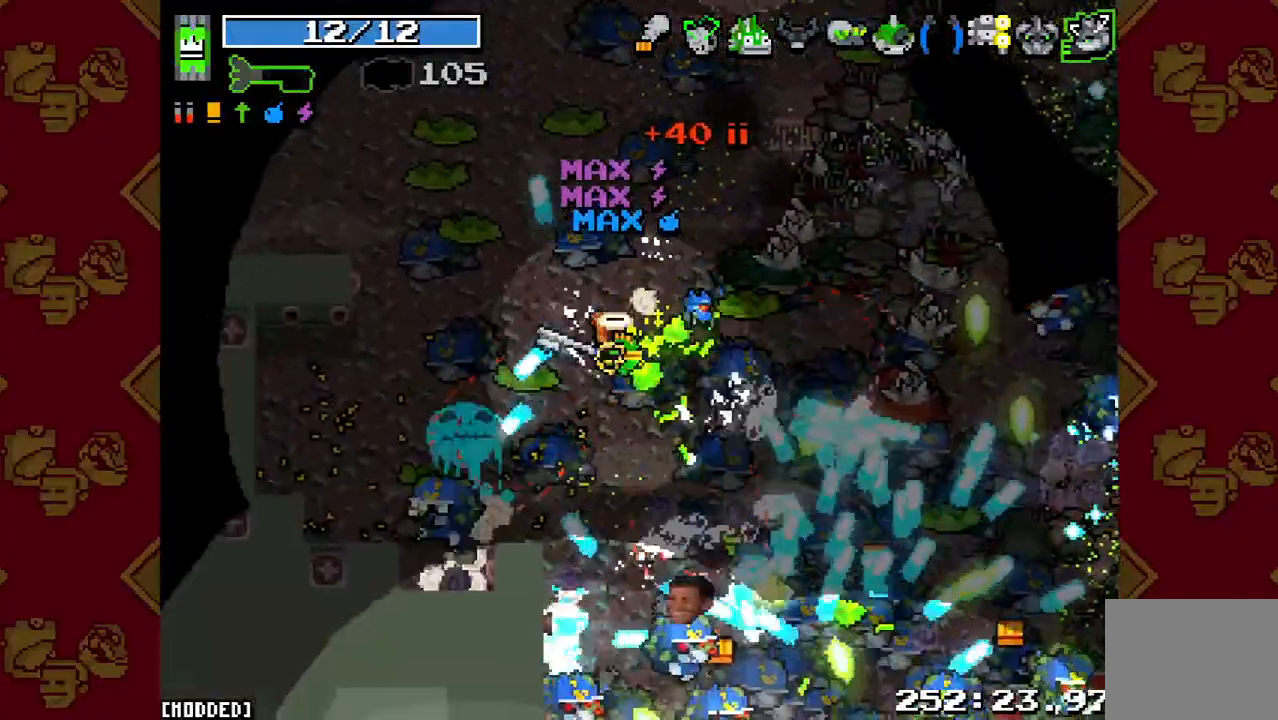
{"buttons": ["R2"], "left_stick": "down-left", "right_stick": "down", "events": [[400, "R2", "down"]]}
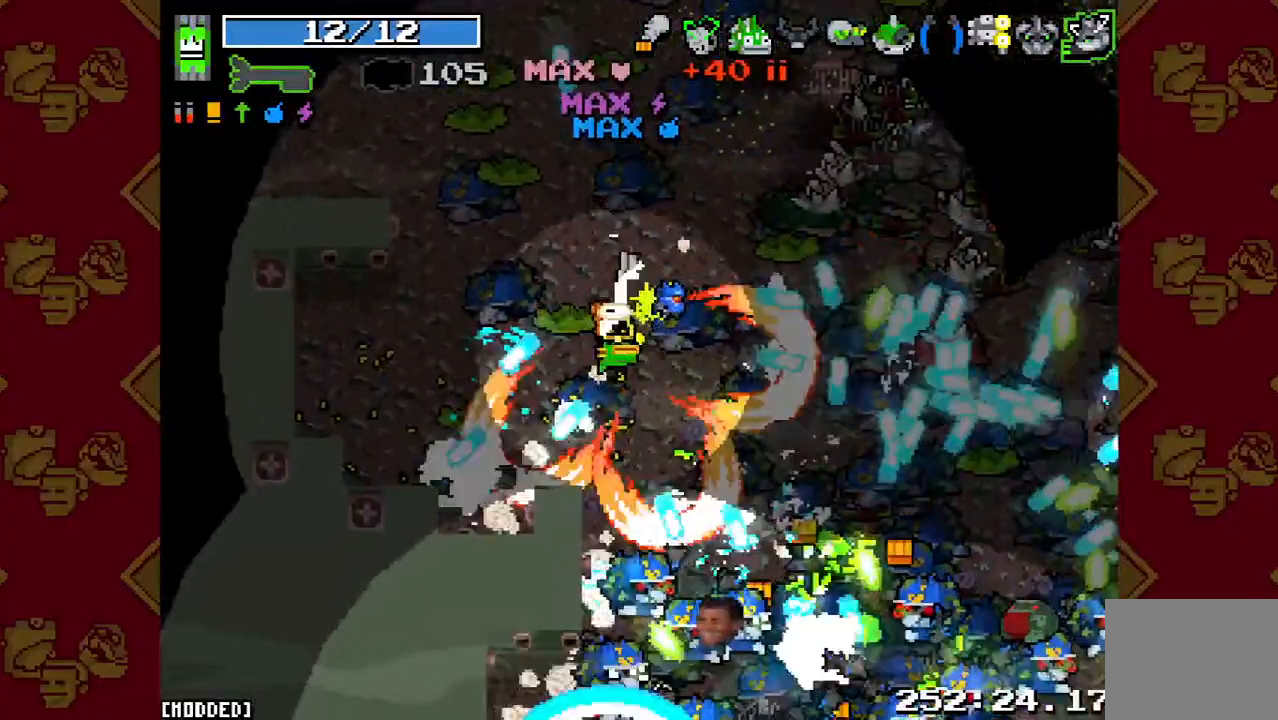
{"buttons": ["R2"], "left_stick": "down-right", "right_stick": "down-right", "events": [[67, "R2", "up"], [300, "left_stick", "down"], [333, "R2", "down"], [400, "left_stick", "down-right"], [433, "right_stick", "down-right"]]}
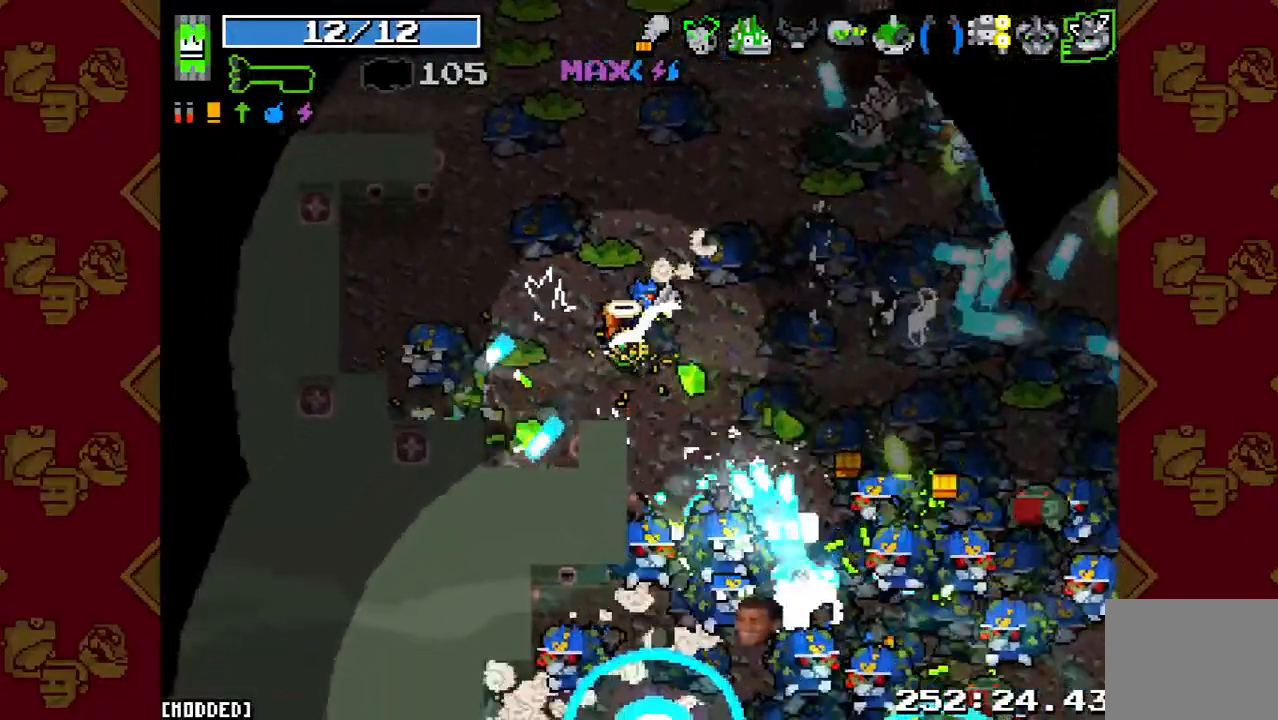
{"buttons": ["R2"], "left_stick": "right", "right_stick": "down-right", "events": [[33, "R2", "up"], [200, "R2", "down"], [367, "R2", "up"], [367, "left_stick", "right"], [500, "R2", "down"]]}
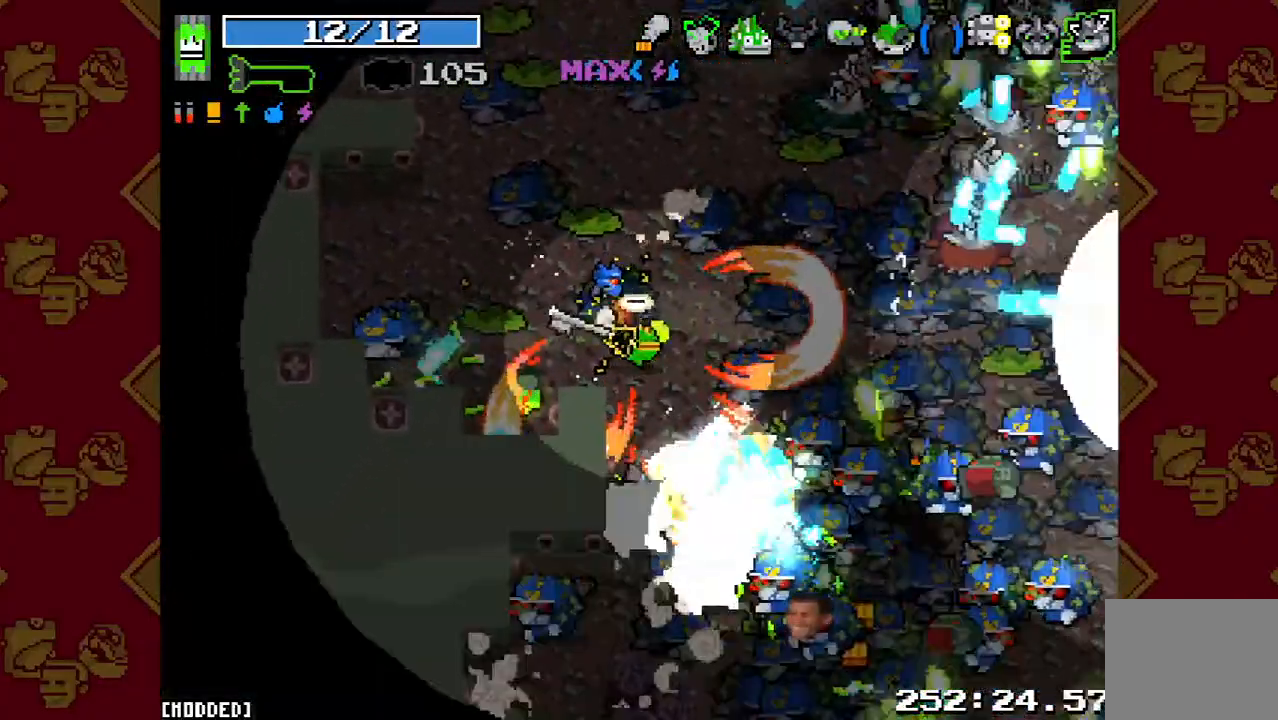
{"buttons": [], "left_stick": "down", "right_stick": "down-right", "events": [[167, "R2", "up"], [300, "R2", "down"], [300, "left_stick", "down-right"], [400, "left_stick", "down"], [433, "R2", "up"]]}
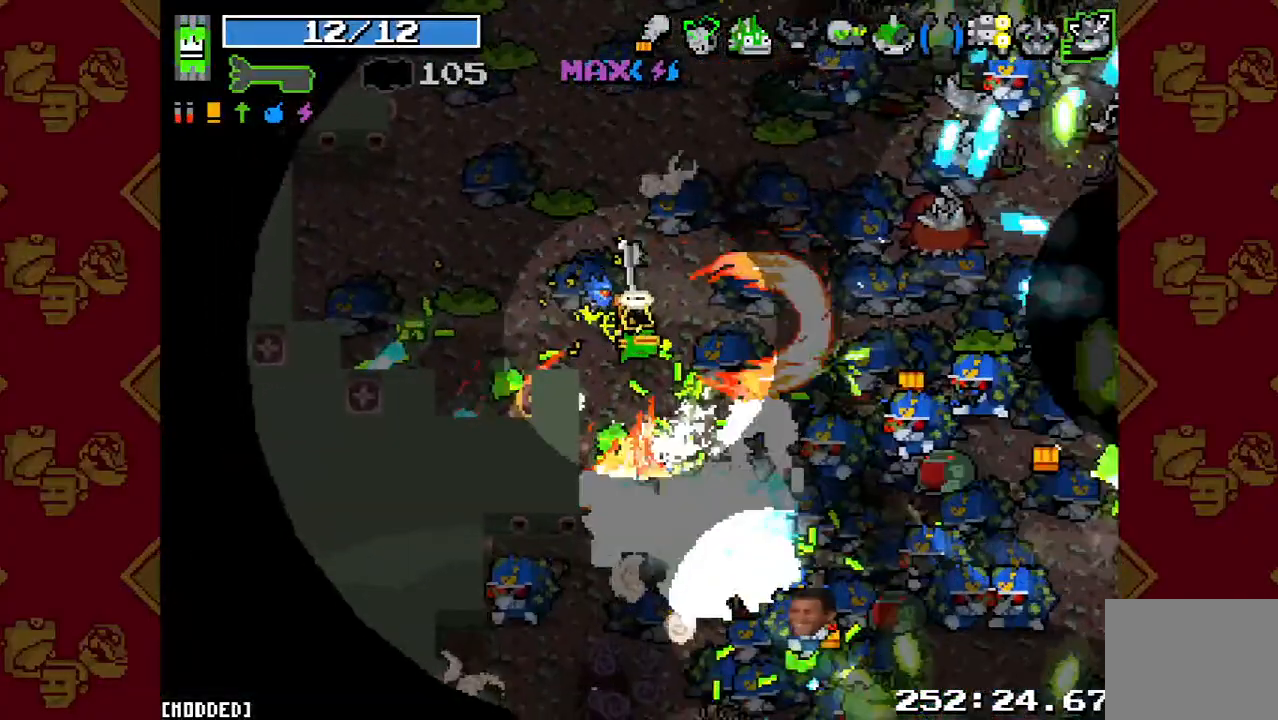
{"buttons": [], "left_stick": "down-left", "right_stick": "down-right", "events": [[100, "R2", "down"], [200, "left_stick", "down-left"], [267, "R2", "up"]]}
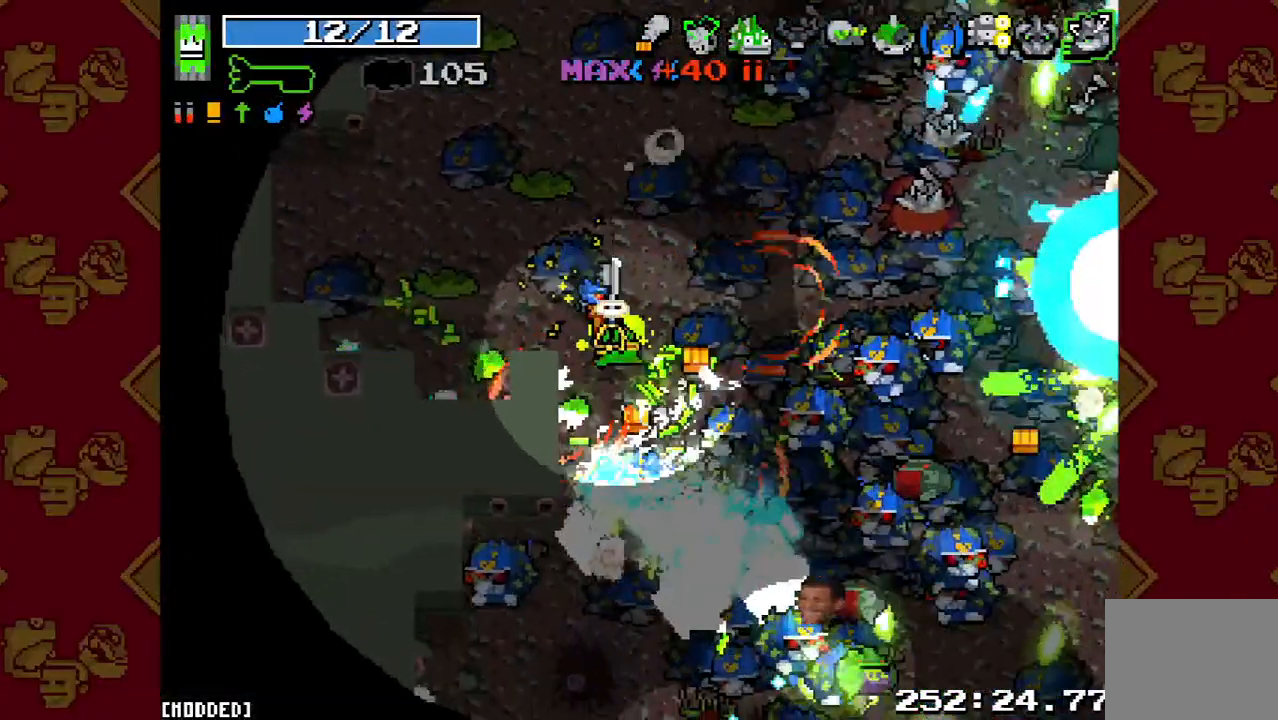
{"buttons": ["R2"], "left_stick": "down-left", "right_stick": "down-right", "events": [[200, "R2", "down"]]}
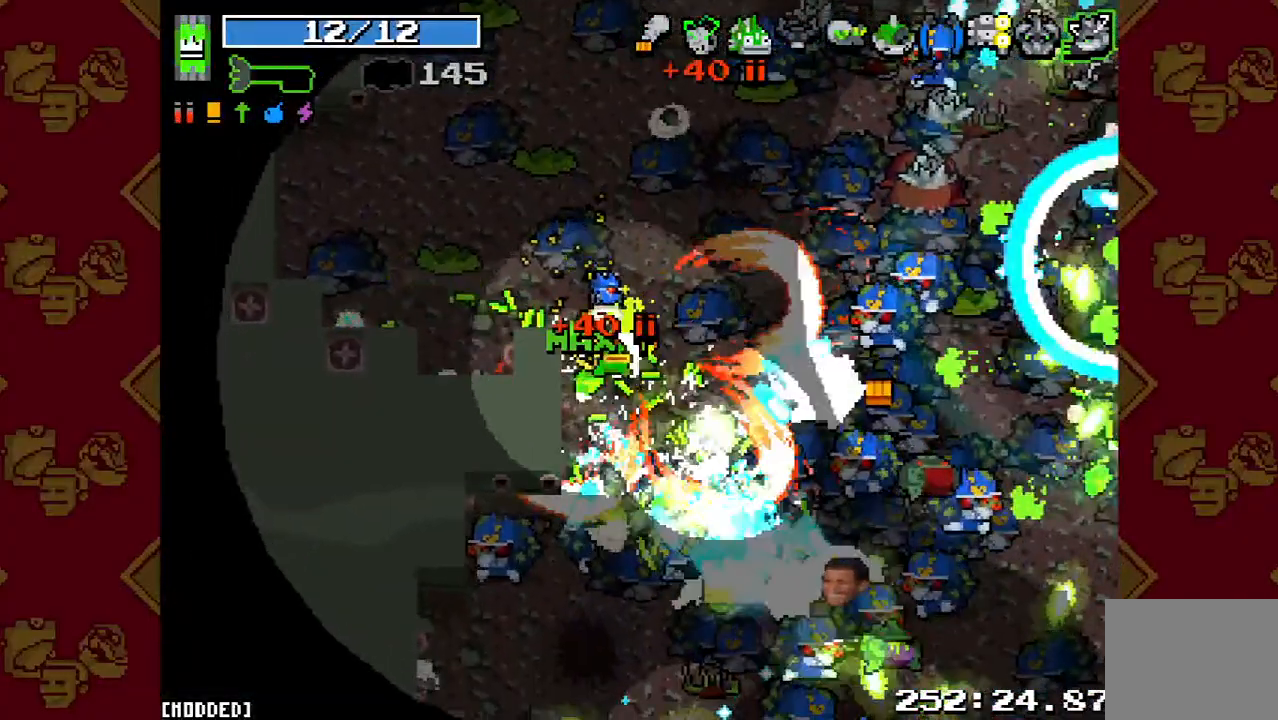
{"buttons": [], "left_stick": "down-right", "right_stick": "right", "events": [[67, "R2", "up"], [200, "left_stick", "down"], [400, "left_stick", "down-right"], [400, "right_stick", "right"]]}
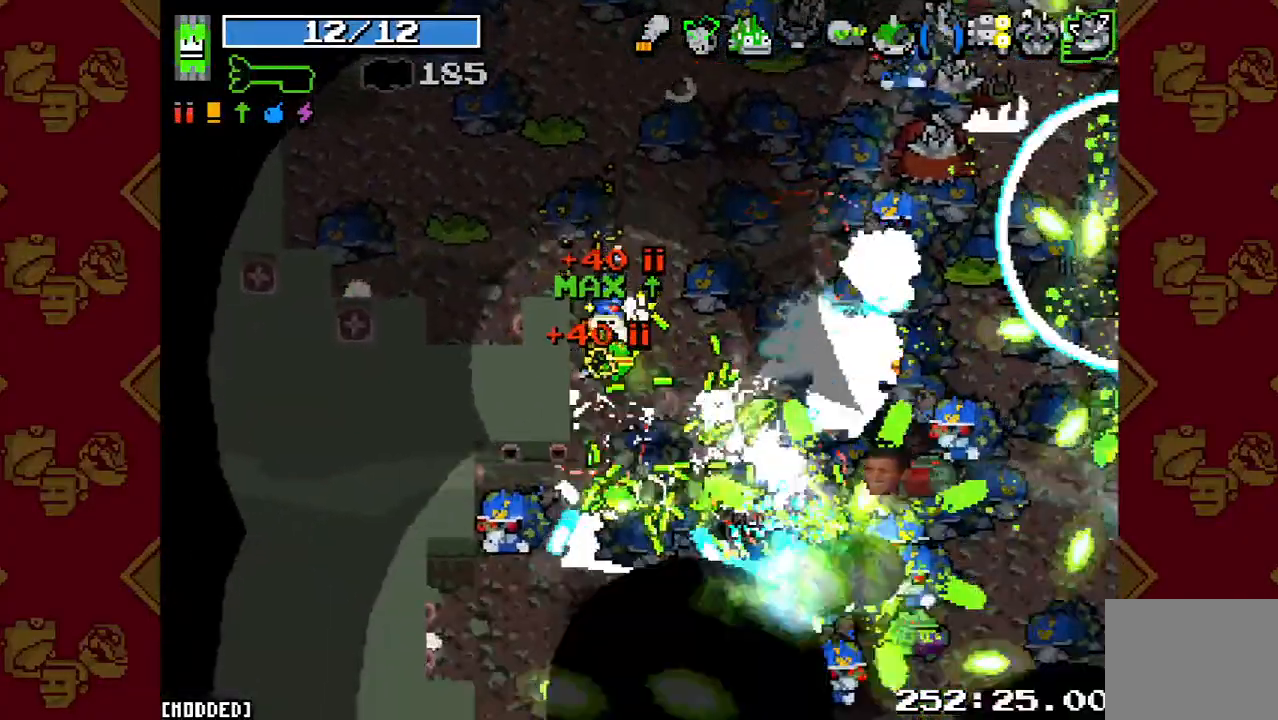
{"buttons": ["R2"], "left_stick": "up-left", "right_stick": "up-right", "events": [[100, "left_stick", "right"], [200, "R2", "down"], [200, "left_stick", "up-right"], [333, "left_stick", "up"], [433, "left_stick", "up-left"], [500, "right_stick", "up-right"]]}
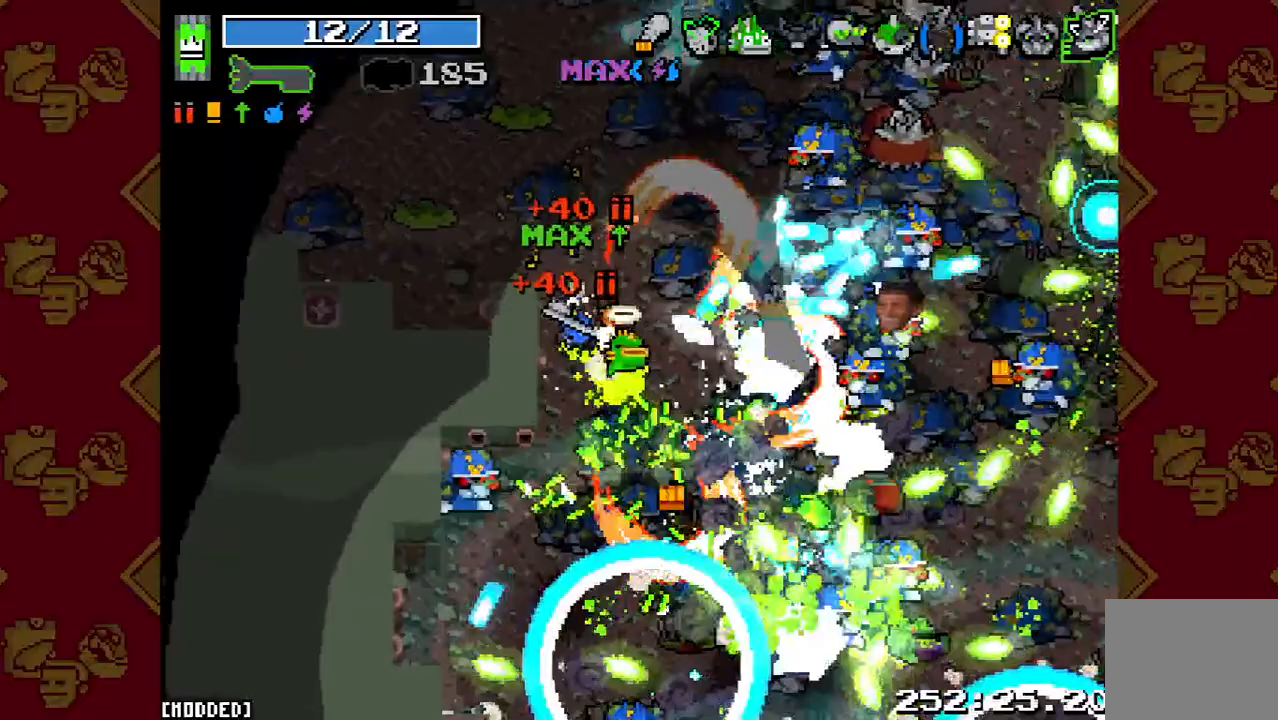
{"buttons": ["R2"], "left_stick": "up-left", "right_stick": "up-right", "events": [[67, "R2", "up"], [300, "R2", "down"]]}
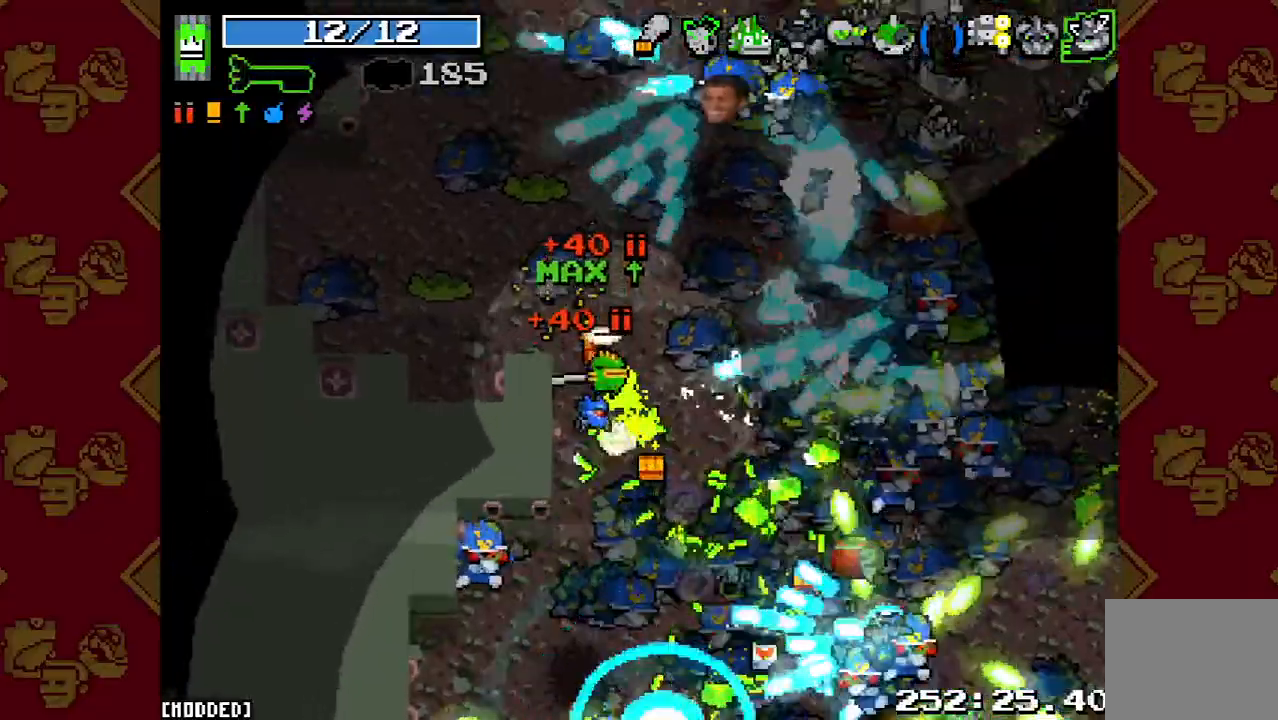
{"buttons": [], "left_stick": "up", "right_stick": "up-right", "events": [[33, "R2", "up"], [200, "R2", "down"], [233, "left_stick", "up"], [367, "R2", "up"]]}
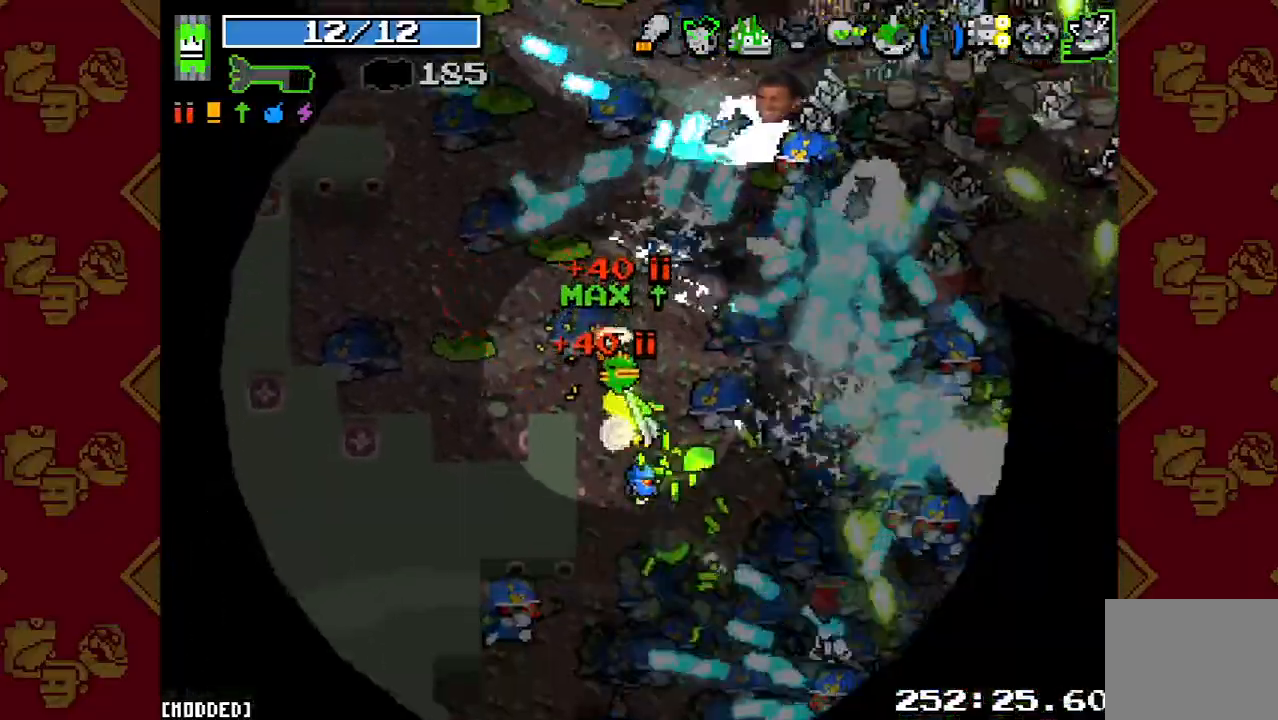
{"buttons": [], "left_stick": "up-left", "right_stick": "up-right", "events": [[67, "left_stick", "up-left"], [267, "R2", "down"], [333, "left_stick", "up"], [467, "left_stick", "up-left"], [500, "R2", "up"]]}
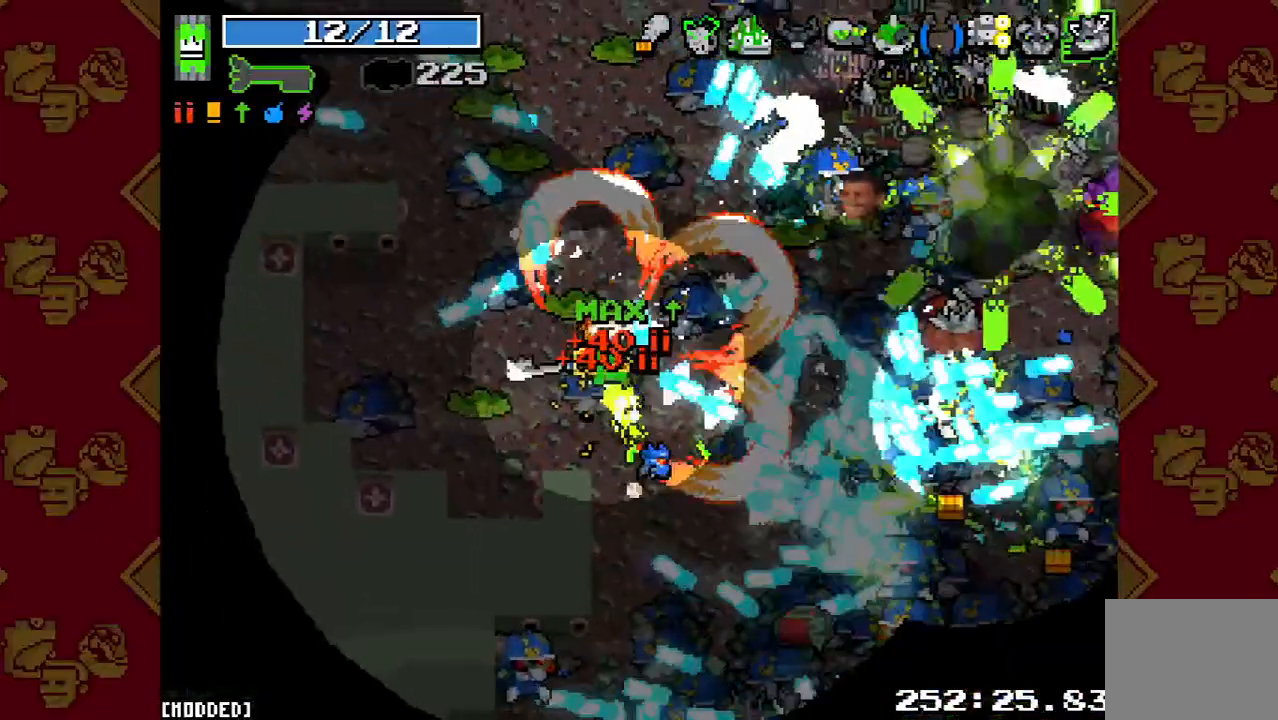
{"buttons": ["R2"], "left_stick": "up", "right_stick": "right", "events": [[167, "left_stick", "up"], [267, "L1", "down"], [367, "R2", "down"], [367, "right_stick", "right"], [400, "L1", "up"]]}
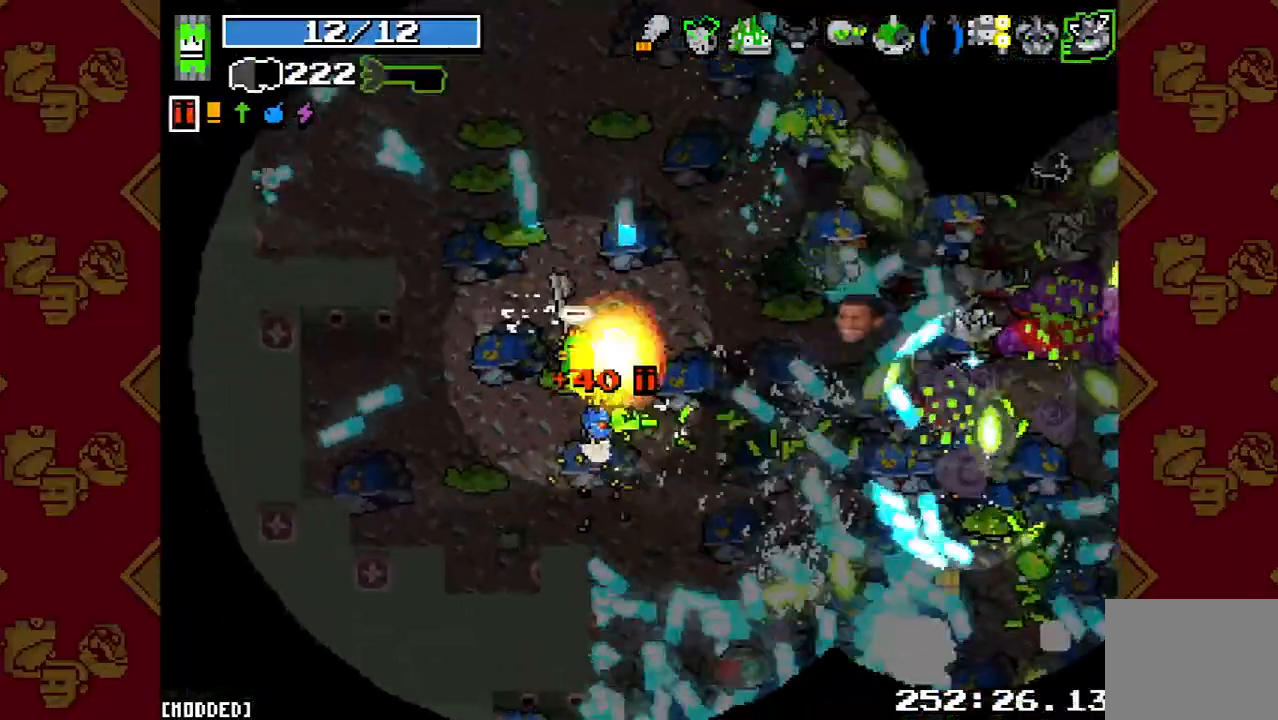
{"buttons": ["R2"], "left_stick": "up-left", "right_stick": "right", "events": [[133, "left_stick", "up-right"], [400, "left_stick", "up-left"]]}
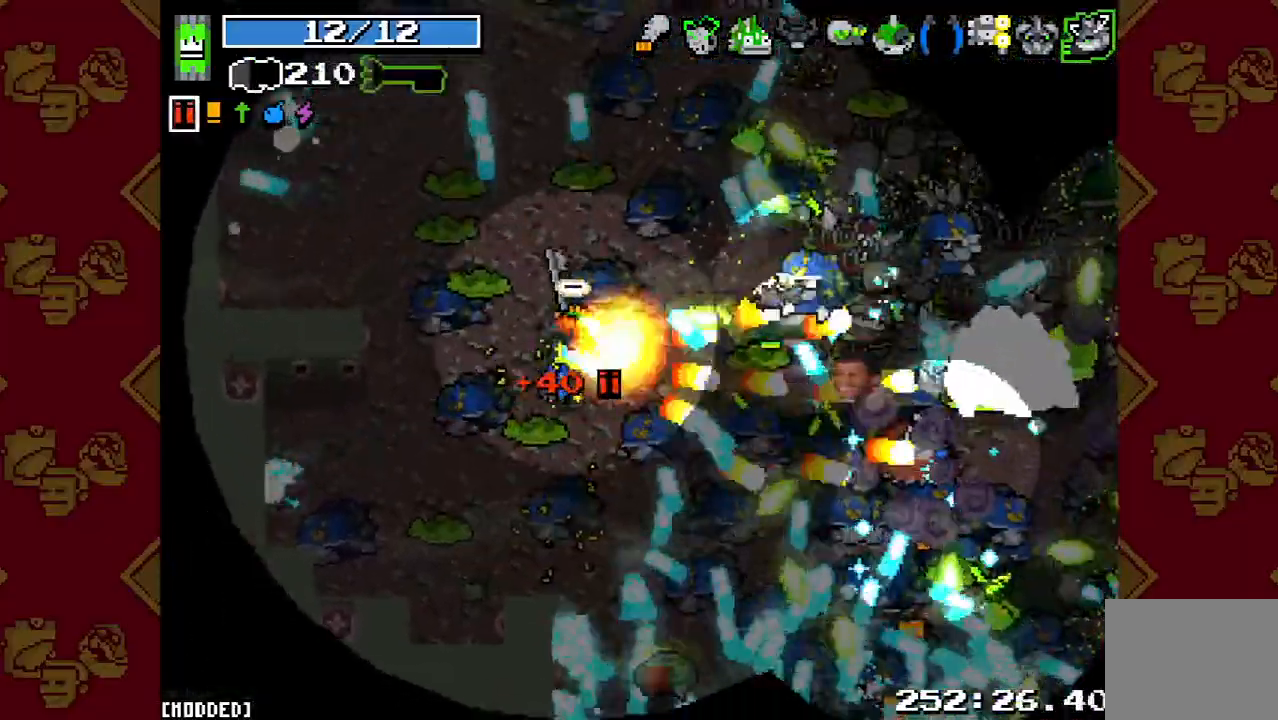
{"buttons": ["R2"], "left_stick": "up-left", "right_stick": "right", "events": [[167, "L1", "down"], [200, "R2", "up"], [300, "L1", "up"], [333, "R2", "down"]]}
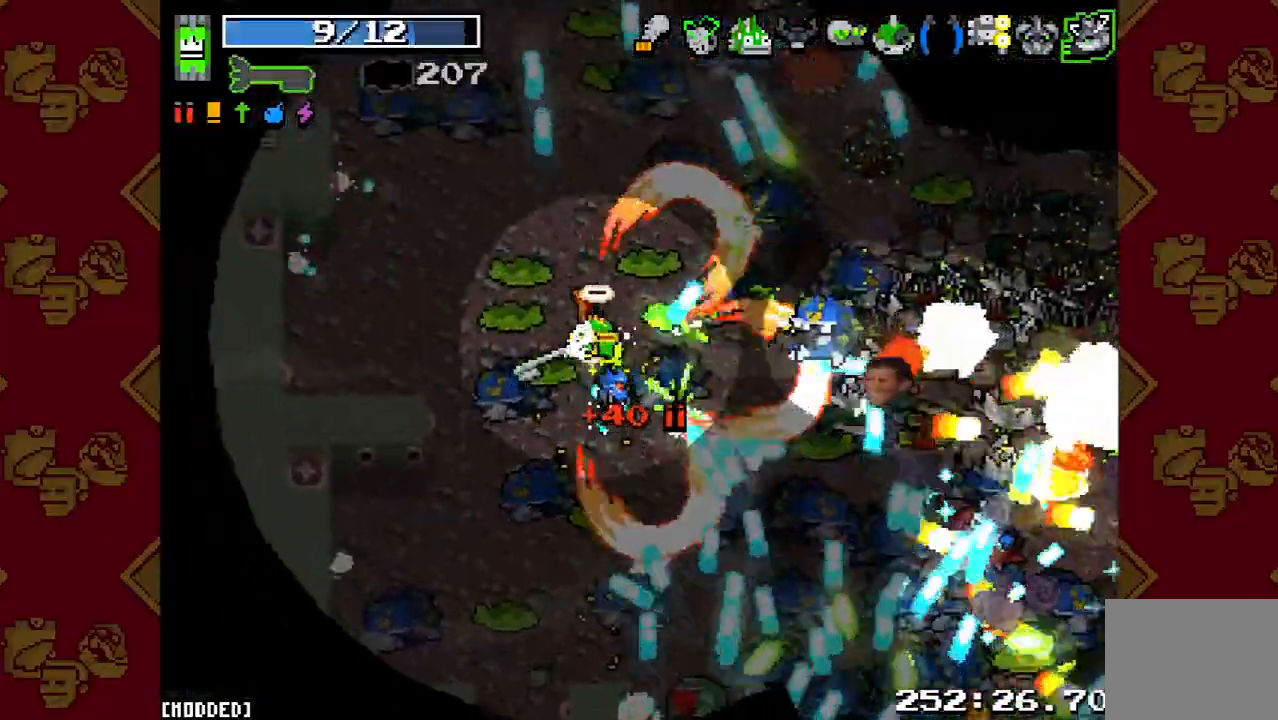
{"buttons": [], "left_stick": "up-right", "right_stick": "right", "events": [[33, "R2", "up"], [67, "left_stick", "up"], [233, "left_stick", "up-right"], [267, "R2", "down"], [467, "R2", "up"]]}
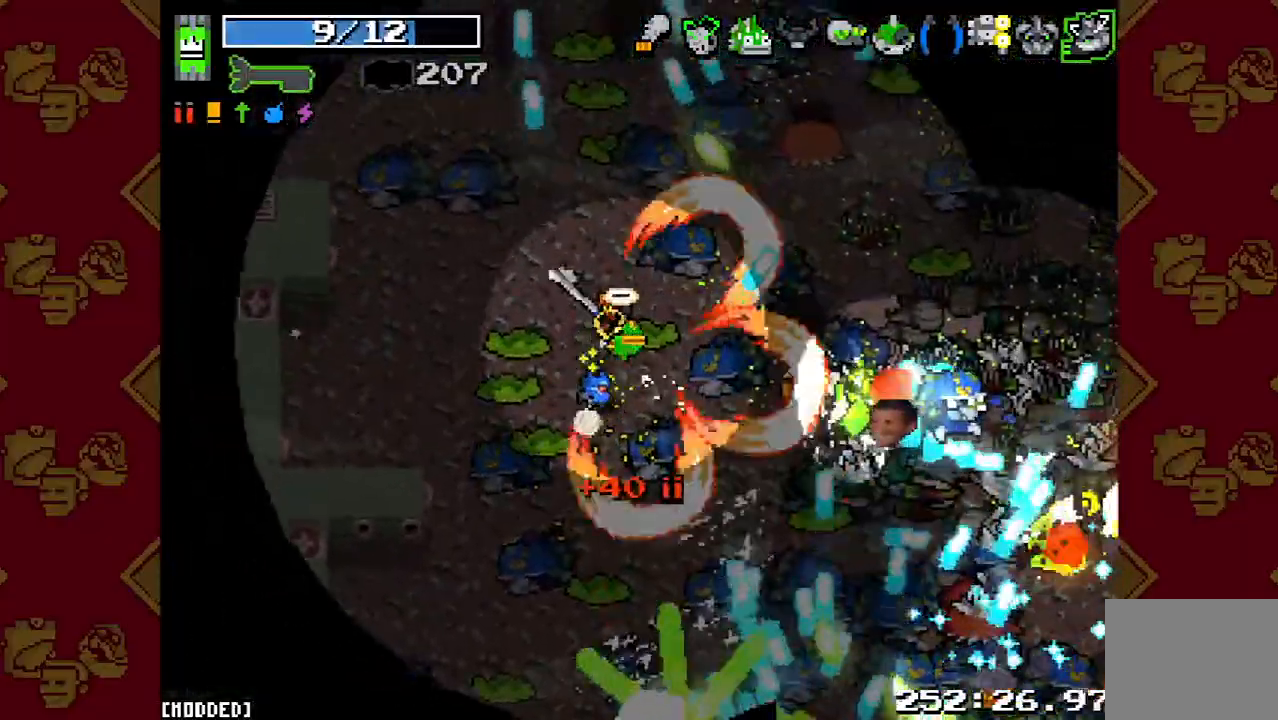
{"buttons": ["R2"], "left_stick": "up-right", "right_stick": "right", "events": [[67, "left_stick", "right"], [333, "R2", "down"], [367, "left_stick", "up-right"]]}
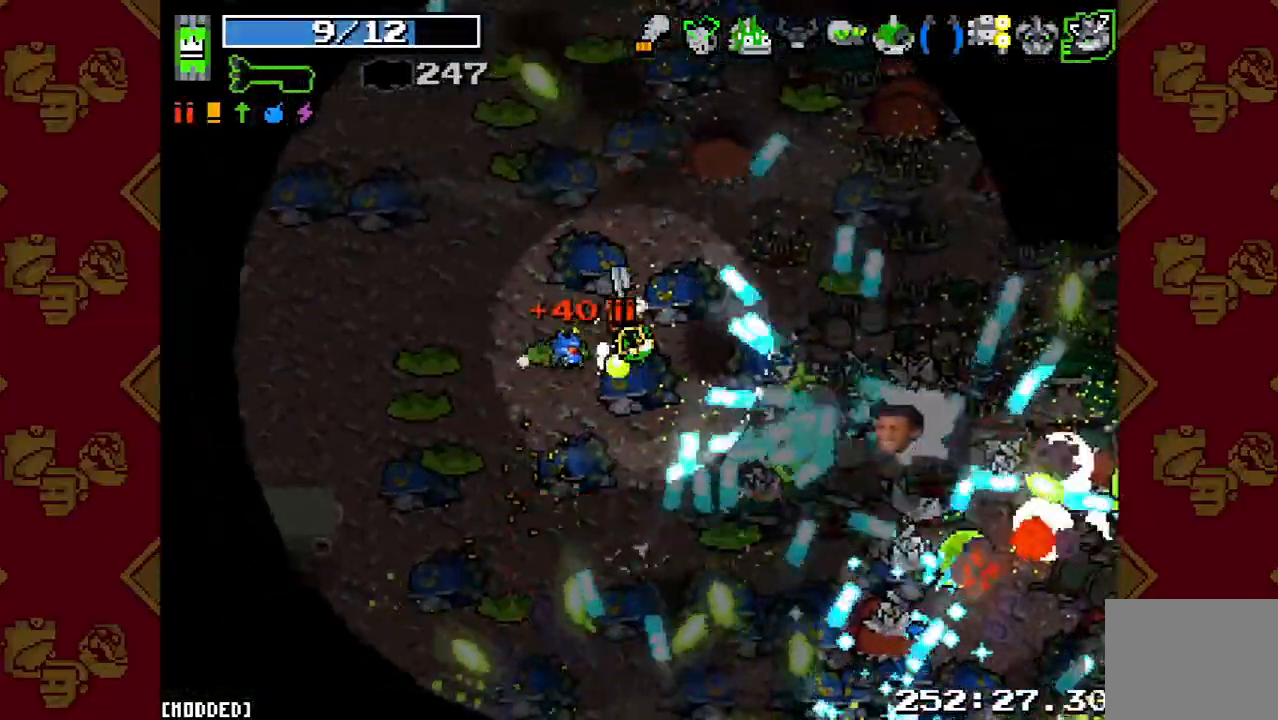
{"buttons": ["R2"], "left_stick": "up-left", "right_stick": "right", "events": [[33, "R2", "up"], [67, "left_stick", "up-left"], [167, "L1", "down"], [267, "R2", "down"], [300, "L1", "up"]]}
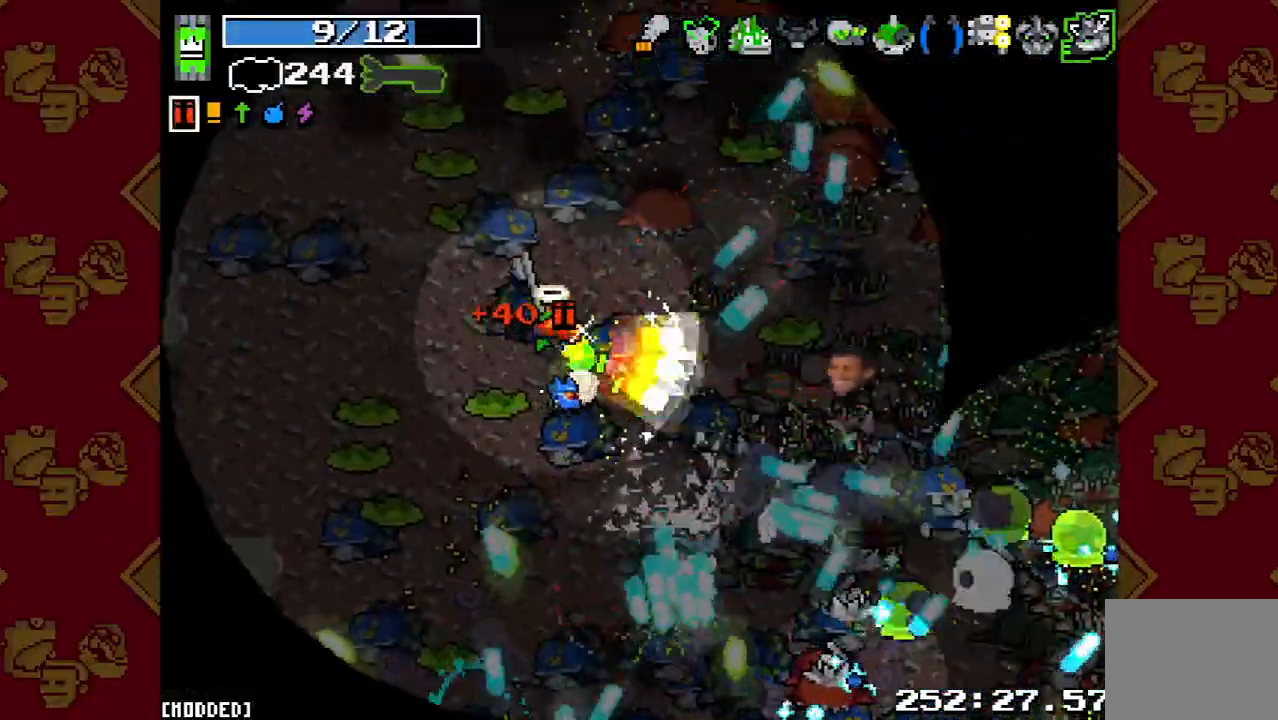
{"buttons": ["L1"], "left_stick": "up-left", "right_stick": "up", "events": [[100, "right_stick", "up-right"], [367, "right_stick", "up"], [433, "R2", "up"], [467, "L1", "down"]]}
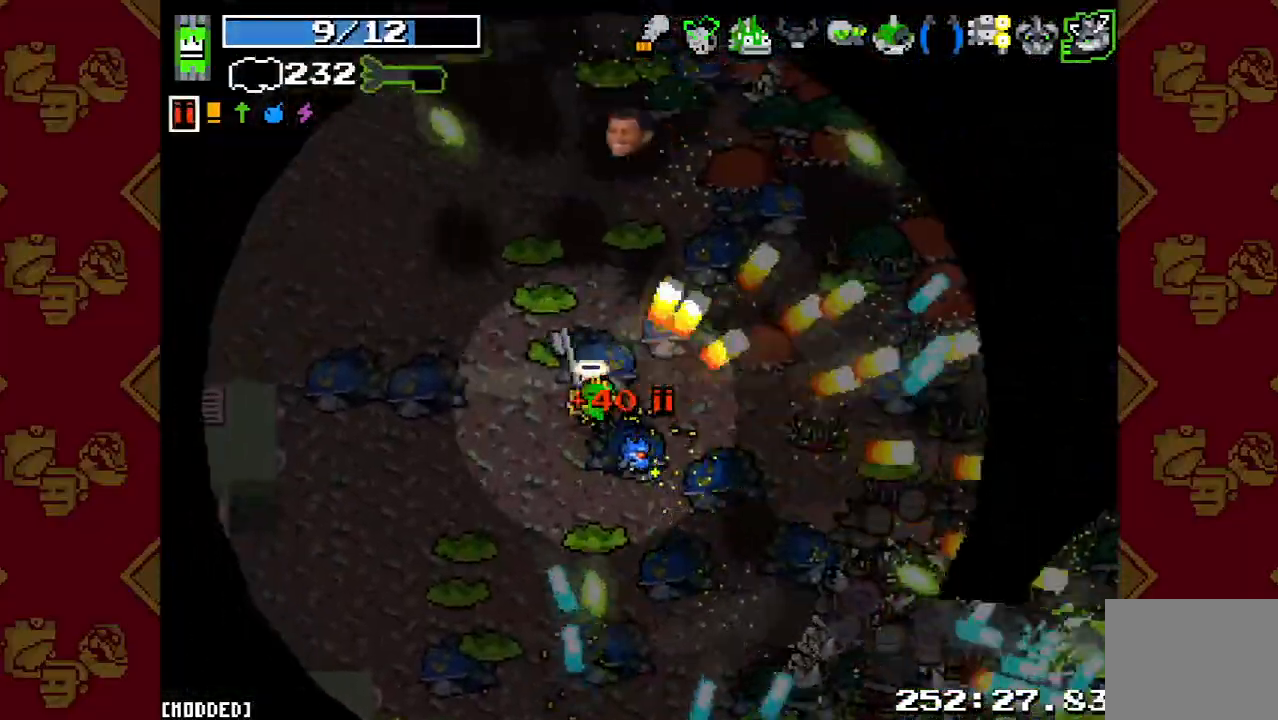
{"buttons": ["R2"], "left_stick": "up-left", "right_stick": "down-right", "events": [[133, "L1", "up"], [267, "left_stick", "up"], [300, "right_stick", "right"], [367, "right_stick", "down-right"], [400, "R2", "down"], [467, "left_stick", "up-left"]]}
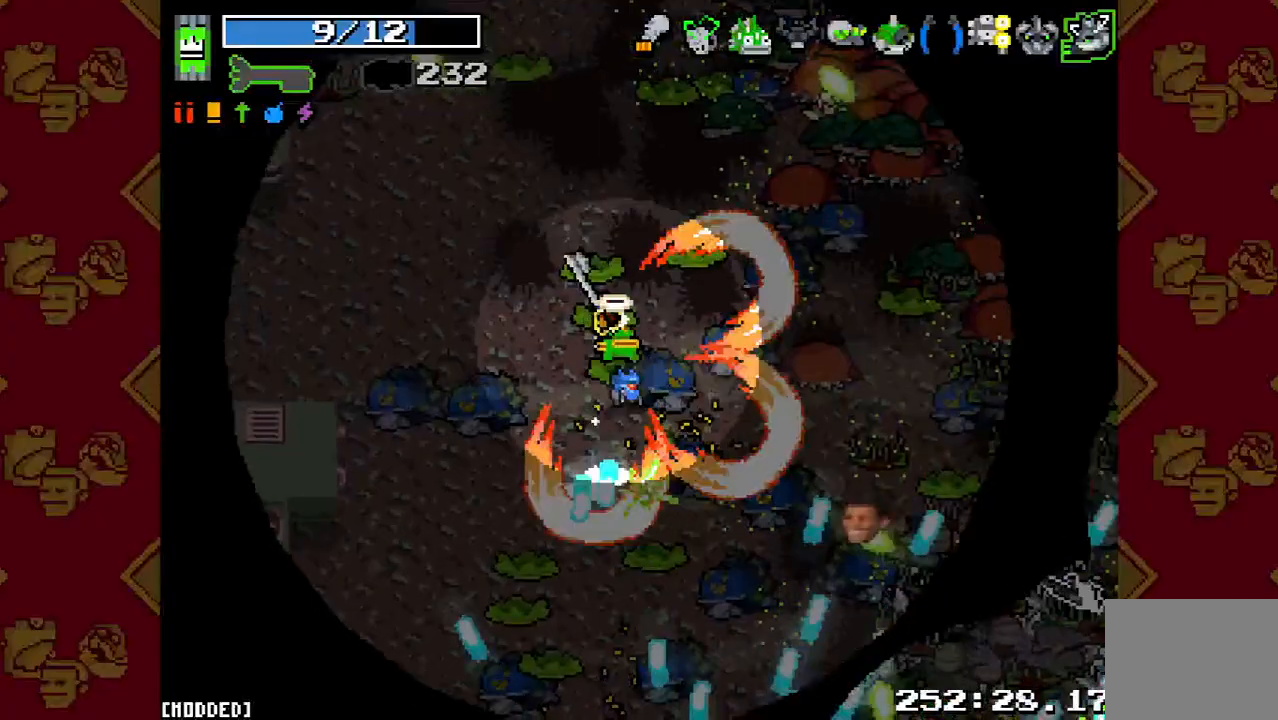
{"buttons": [], "left_stick": "up", "right_stick": "right", "events": [[67, "R2", "up"], [100, "right_stick", "right"], [200, "left_stick", "up"], [300, "right_stick", "center"], [467, "right_stick", "right"]]}
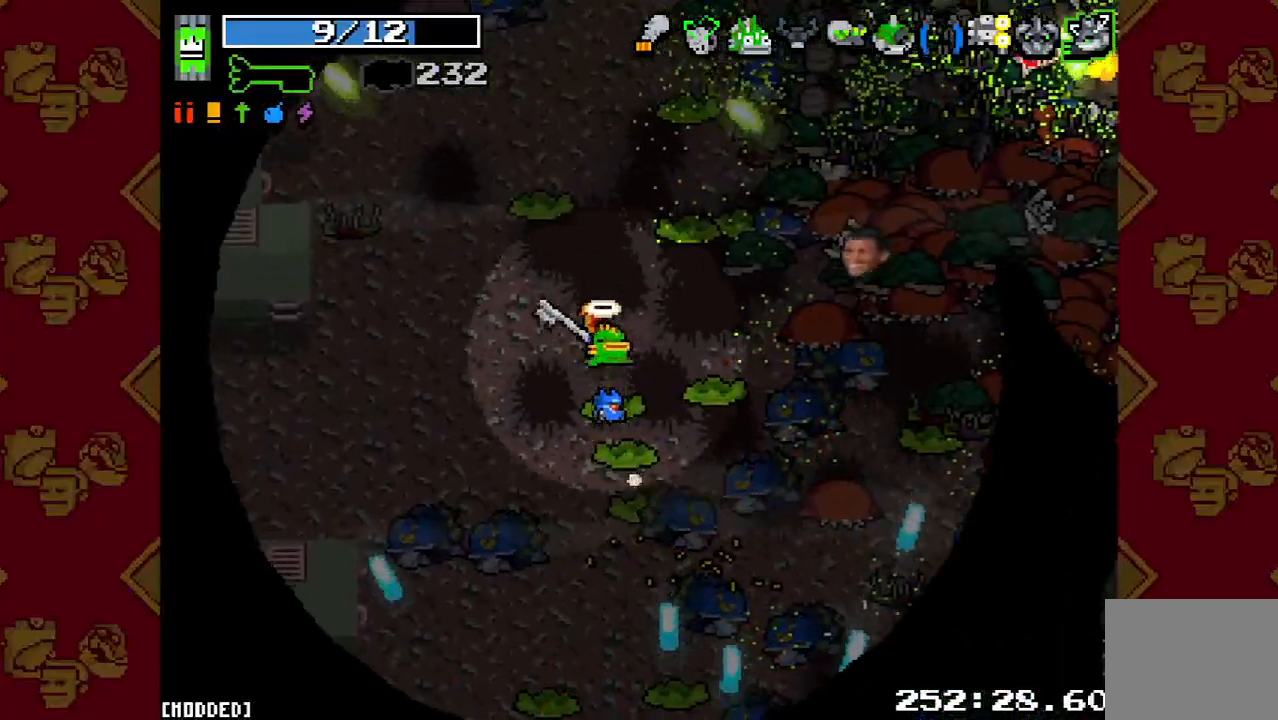
{"buttons": [], "left_stick": "up", "right_stick": "right", "events": [[133, "R2", "down"], [367, "R2", "up"]]}